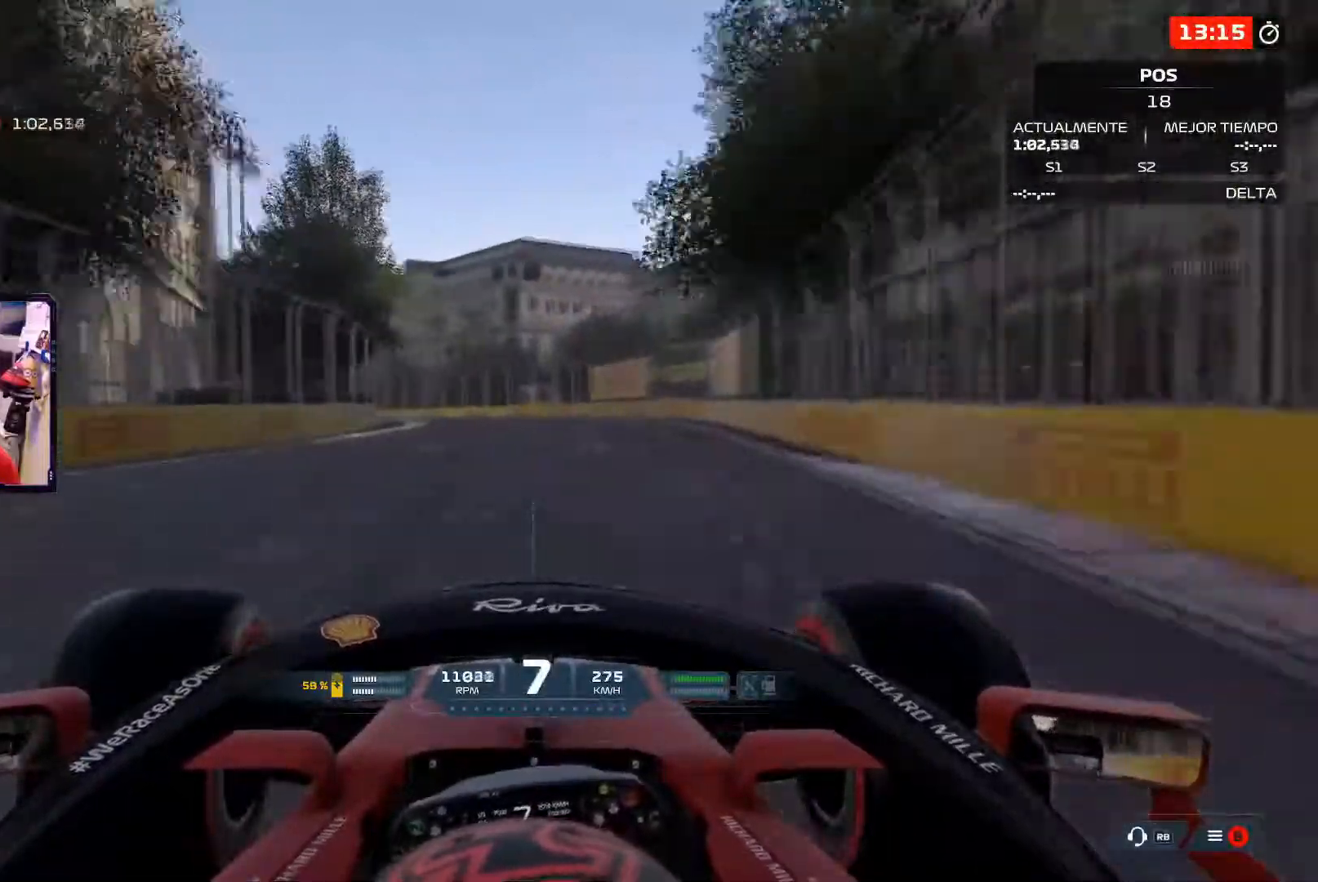
Gameplay with a controller (Xbox layout); each line is a JSON object with the inputs held at the frame after it. "events" lists button and stick changes between this image and that frame as [ms after this image, input, new state], when the widget could be followed in between. Not read: R2.
{"buttons": [], "left_stick": "up-left", "right_stick": "center", "events": []}
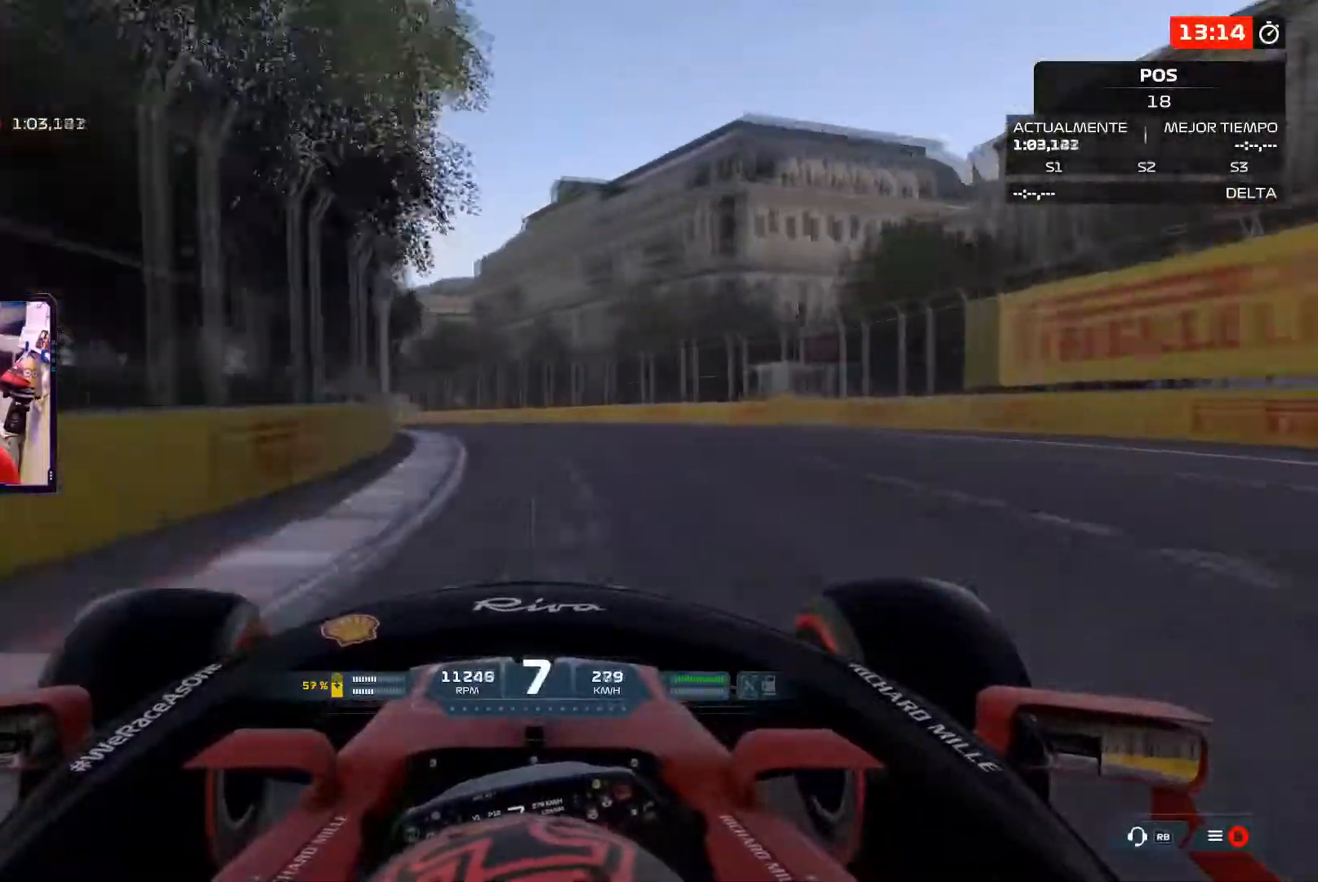
{"buttons": [], "left_stick": "up-left", "right_stick": "center", "events": []}
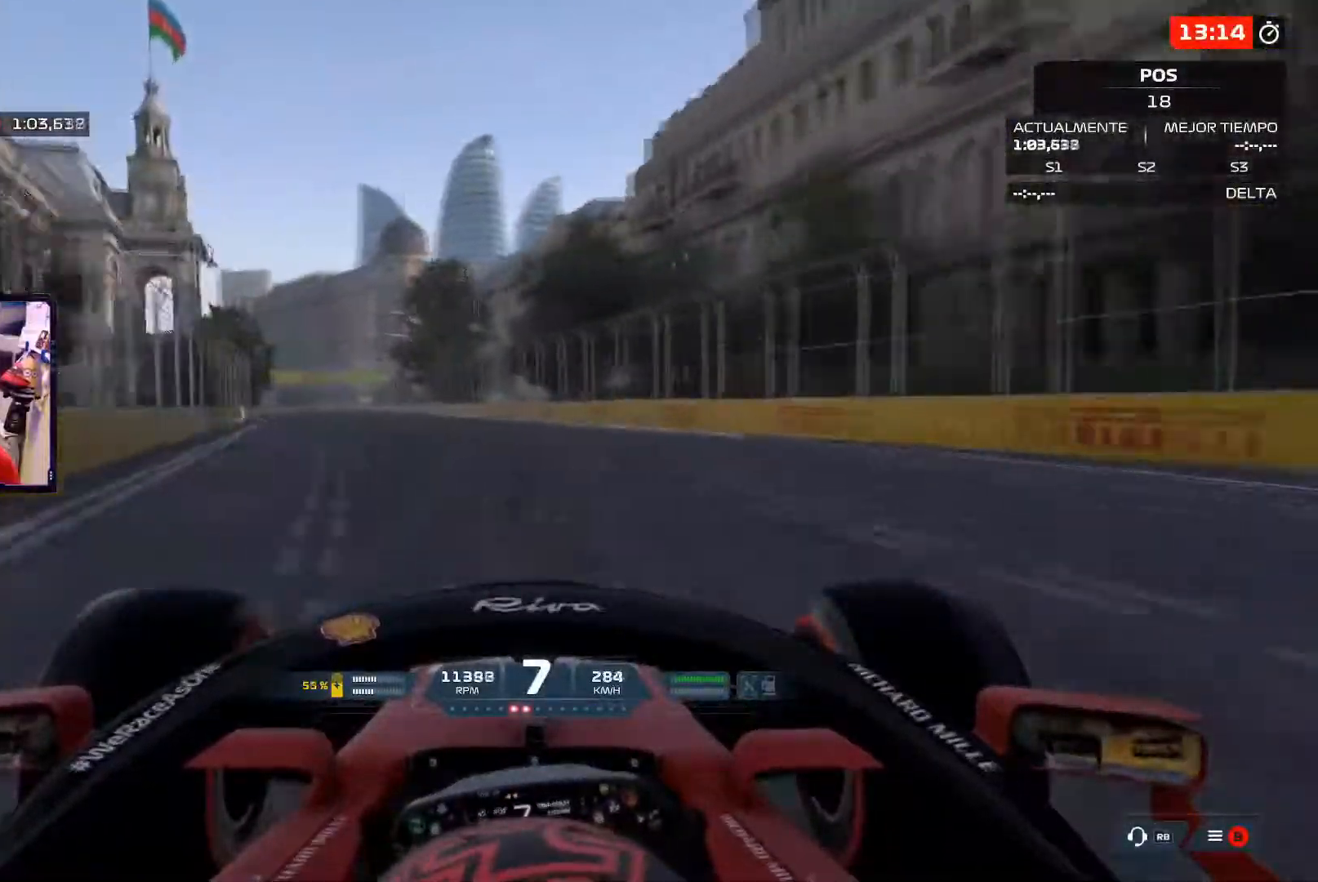
{"buttons": [], "left_stick": "up-left", "right_stick": "center", "events": []}
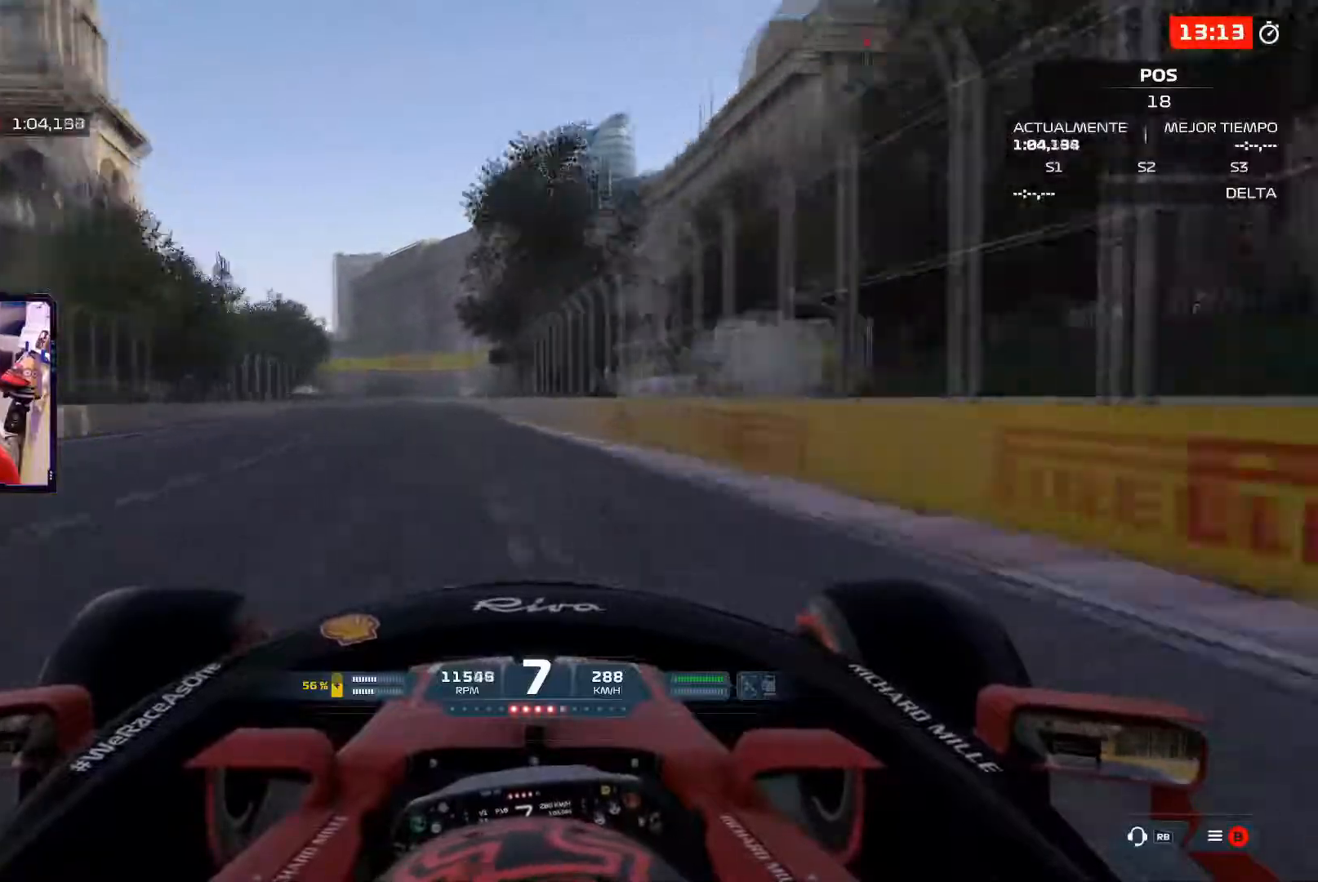
{"buttons": ["A"], "left_stick": "up-left", "right_stick": "center", "events": [[434, "A", "down"]]}
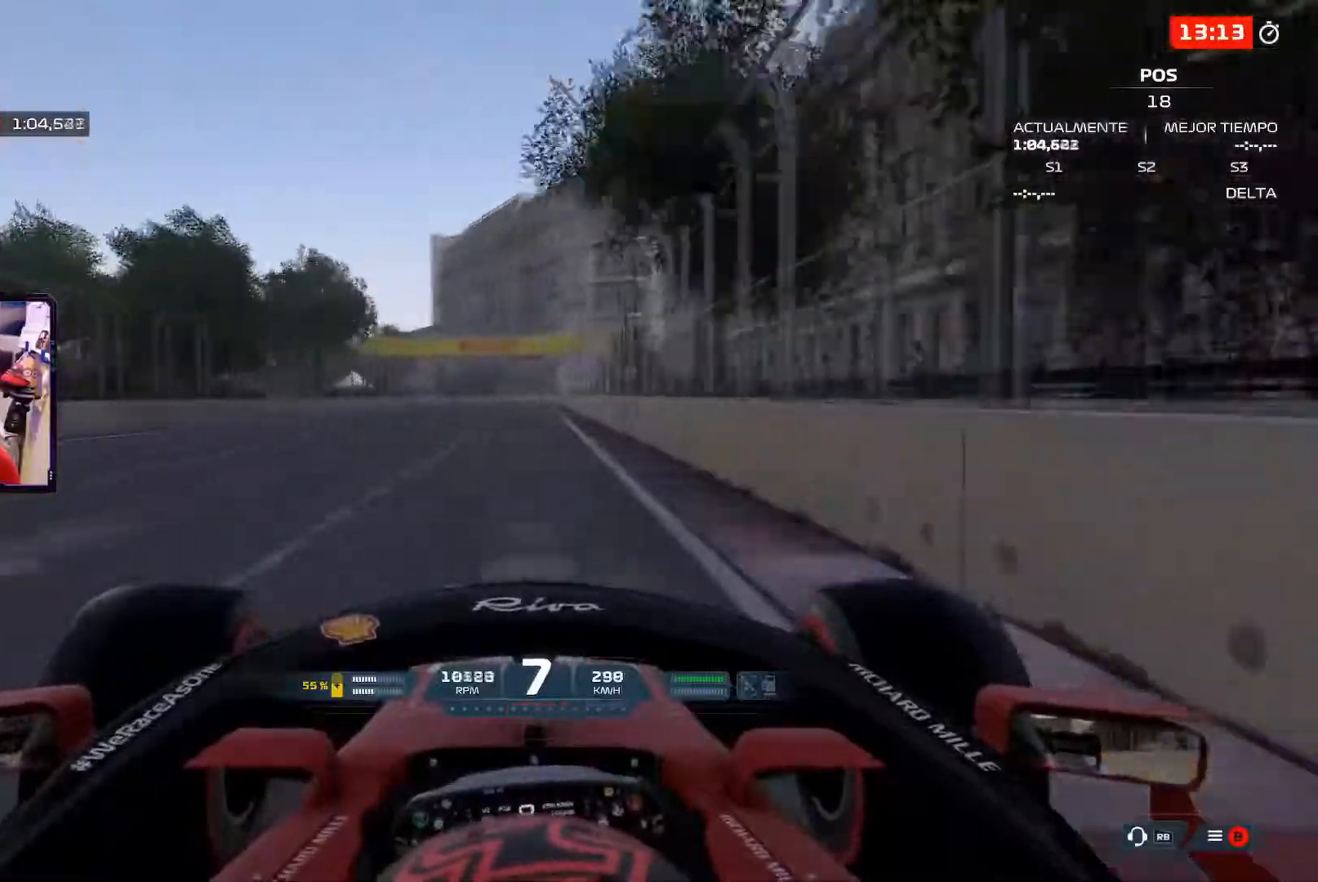
{"buttons": [], "left_stick": "up-left", "right_stick": "center", "events": [[117, "A", "up"]]}
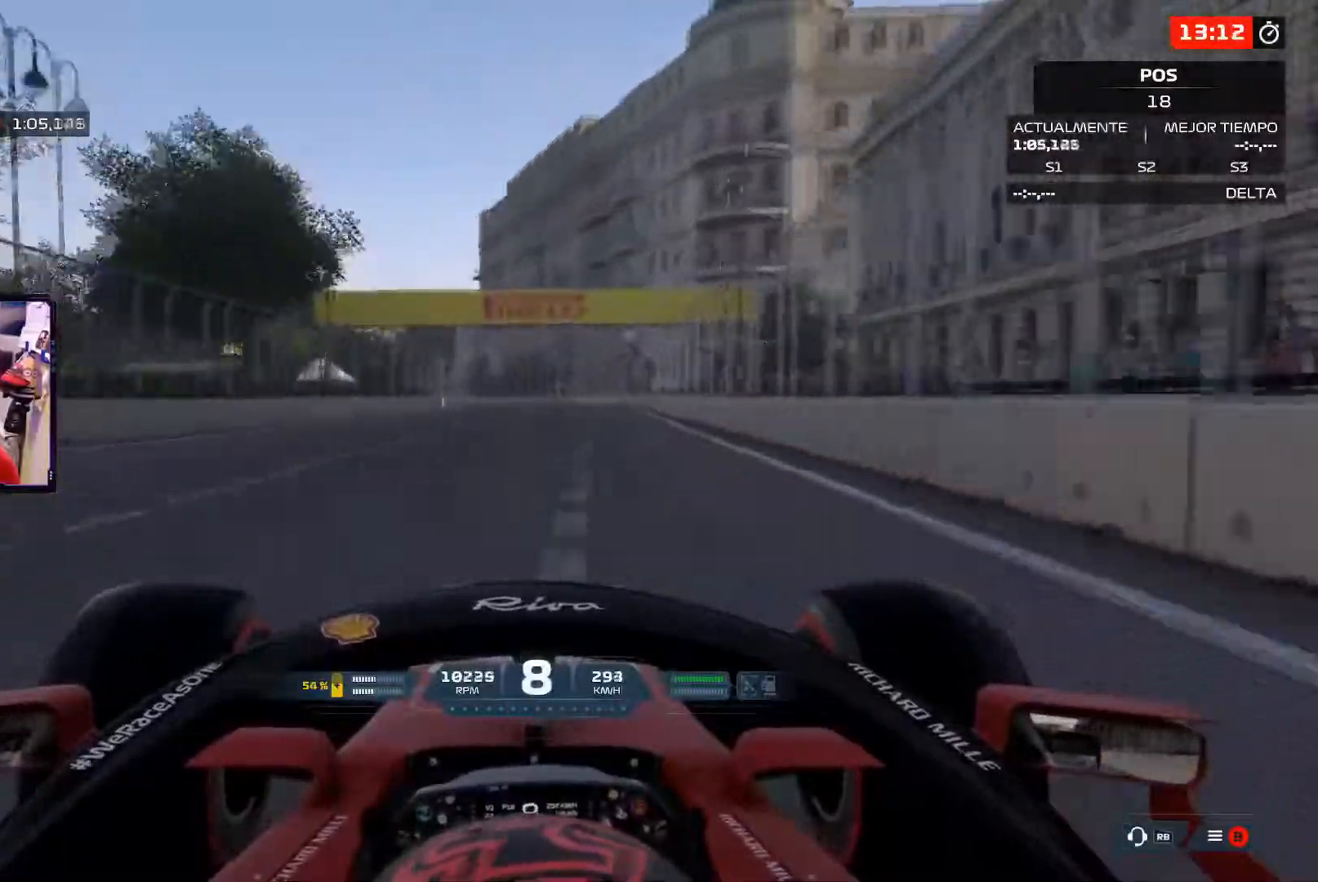
{"buttons": [], "left_stick": "up-left", "right_stick": "center", "events": []}
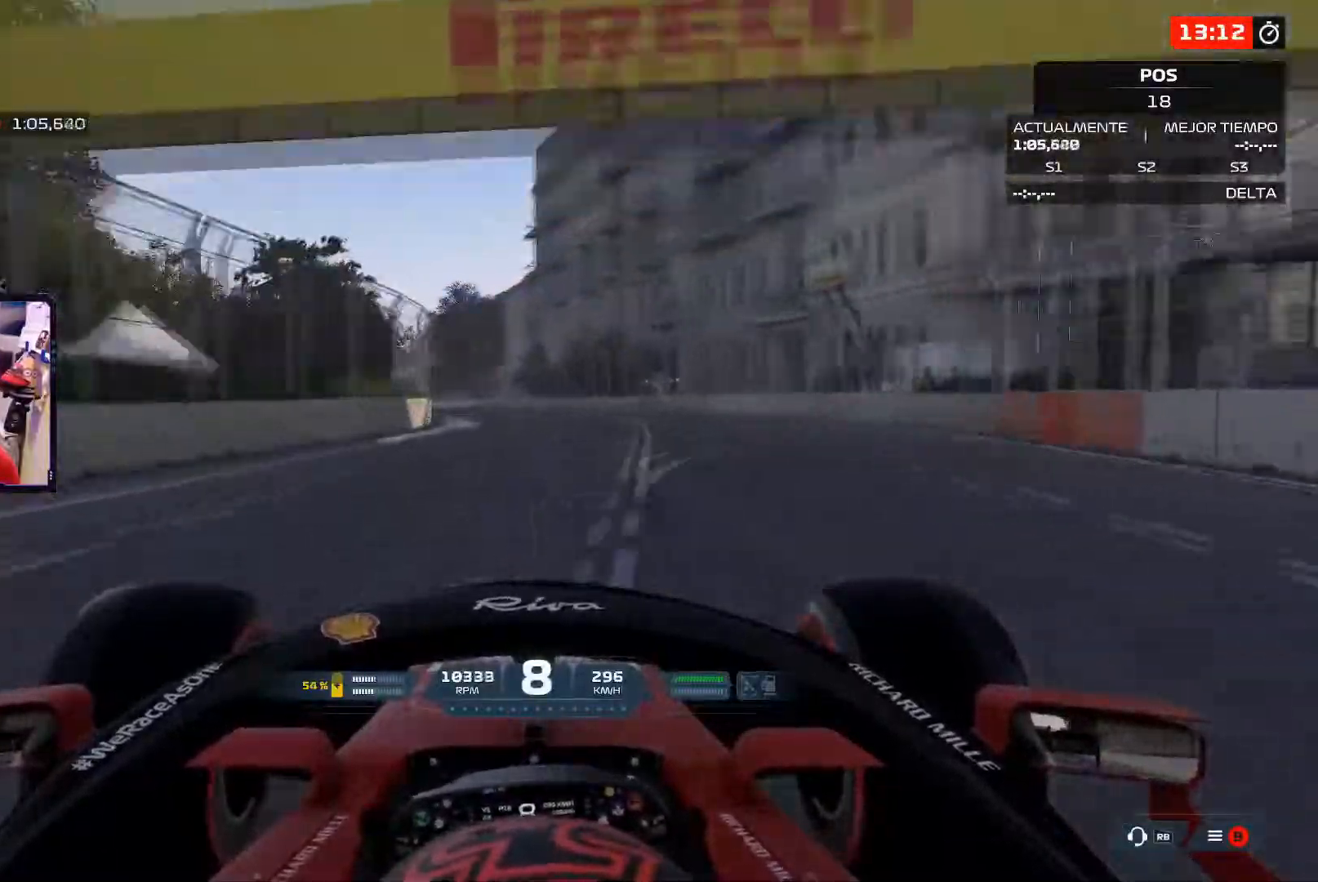
{"buttons": [], "left_stick": "up-left", "right_stick": "center", "events": []}
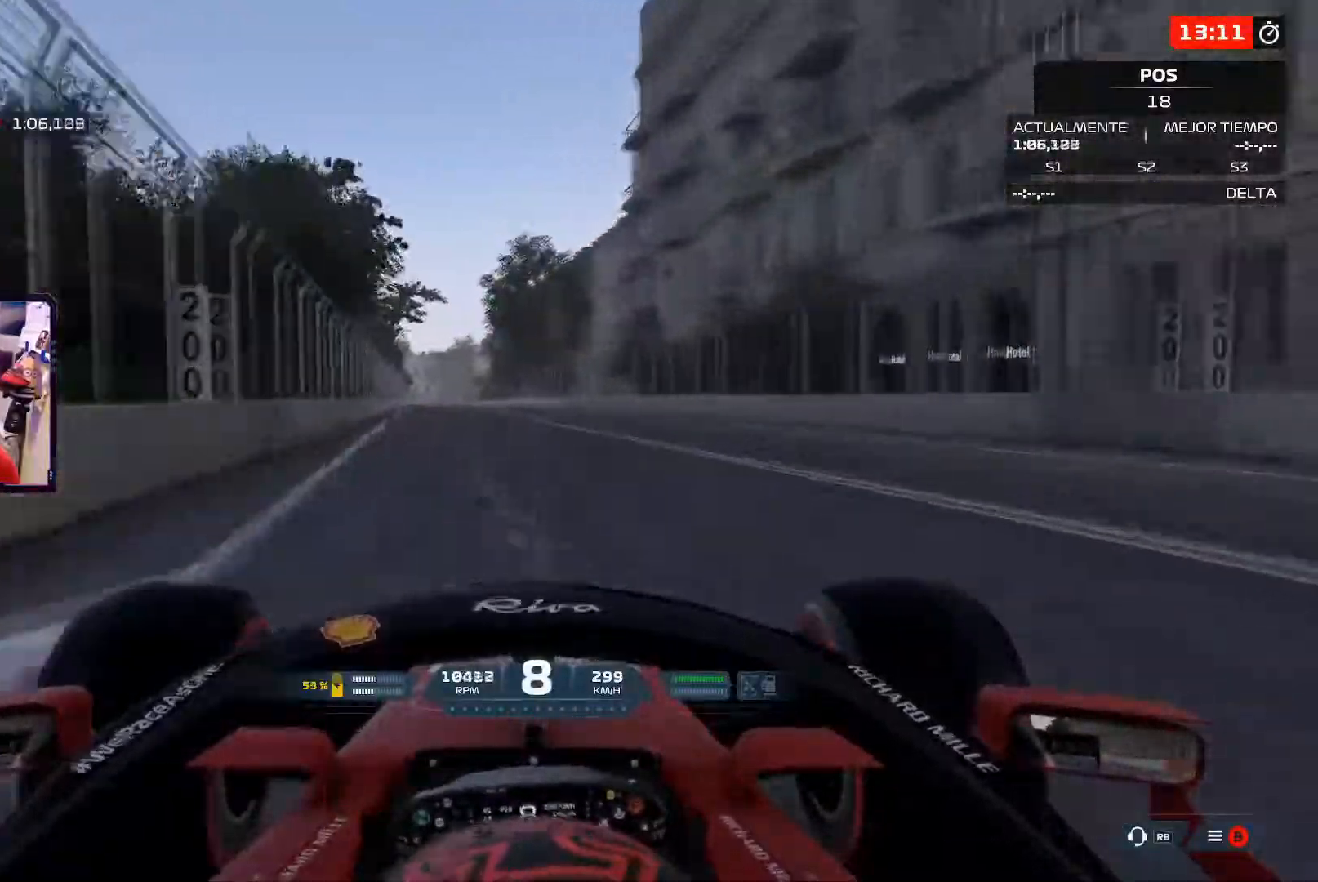
{"buttons": [], "left_stick": "up-left", "right_stick": "center", "events": []}
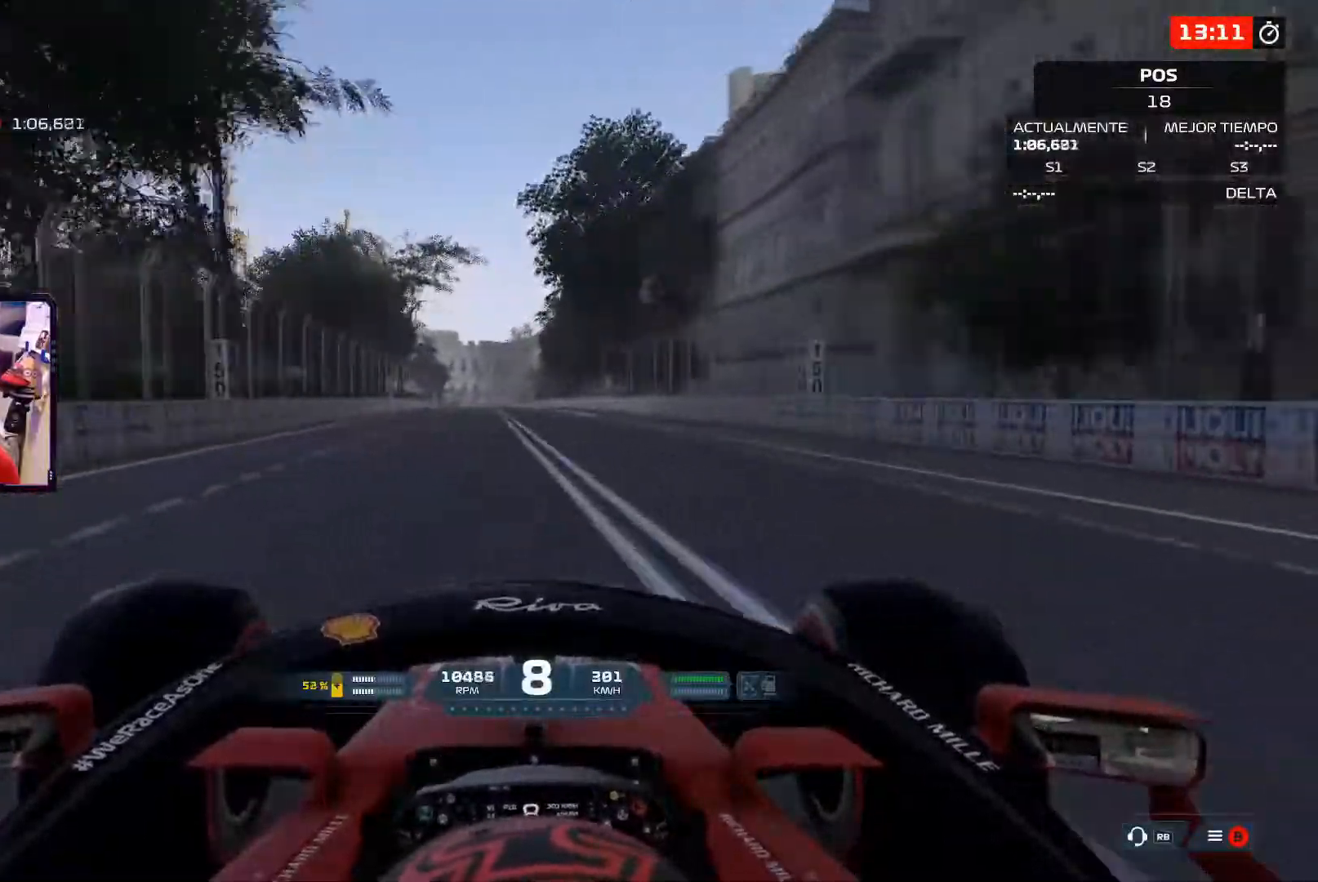
{"buttons": [], "left_stick": "center", "right_stick": "center", "events": [[183, "left_stick", "up"], [350, "left_stick", "center"]]}
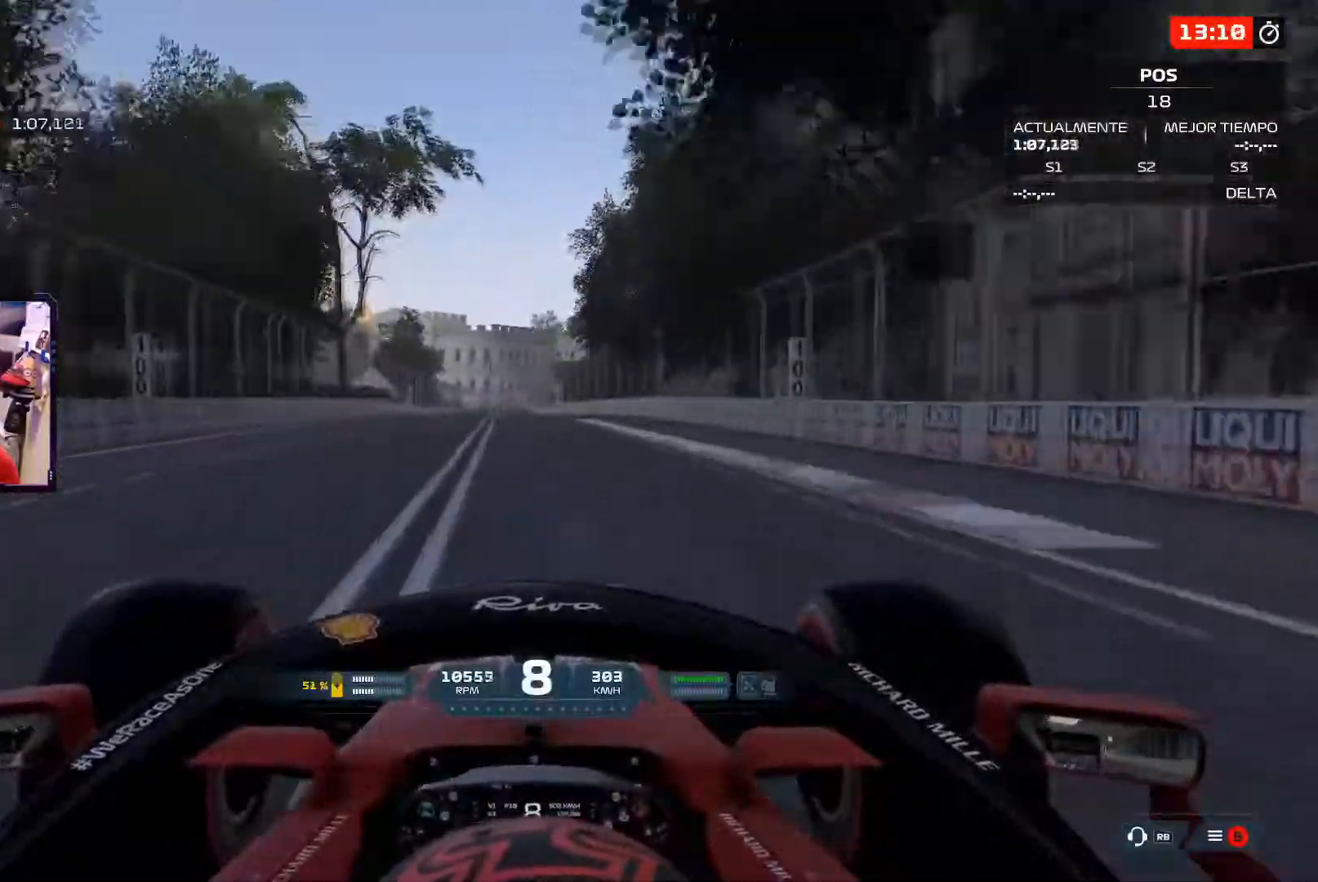
{"buttons": ["X", "L2"], "left_stick": "center", "right_stick": "center", "events": [[484, "L2", "down"], [484, "X", "down"]]}
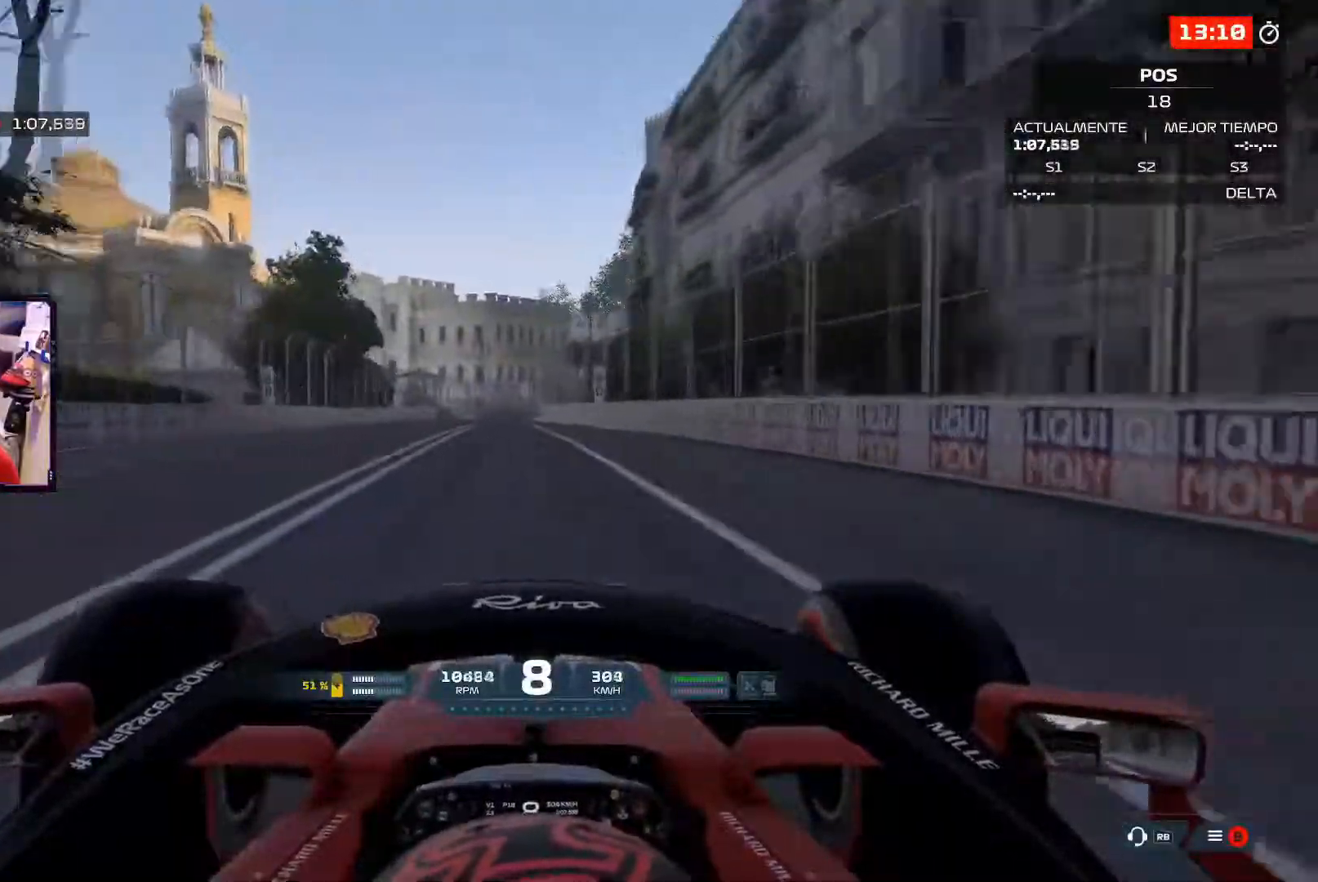
{"buttons": ["X", "L2"], "left_stick": "center", "right_stick": "center", "events": [[133, "X", "up"], [216, "X", "down"], [350, "X", "up"], [417, "X", "down"]]}
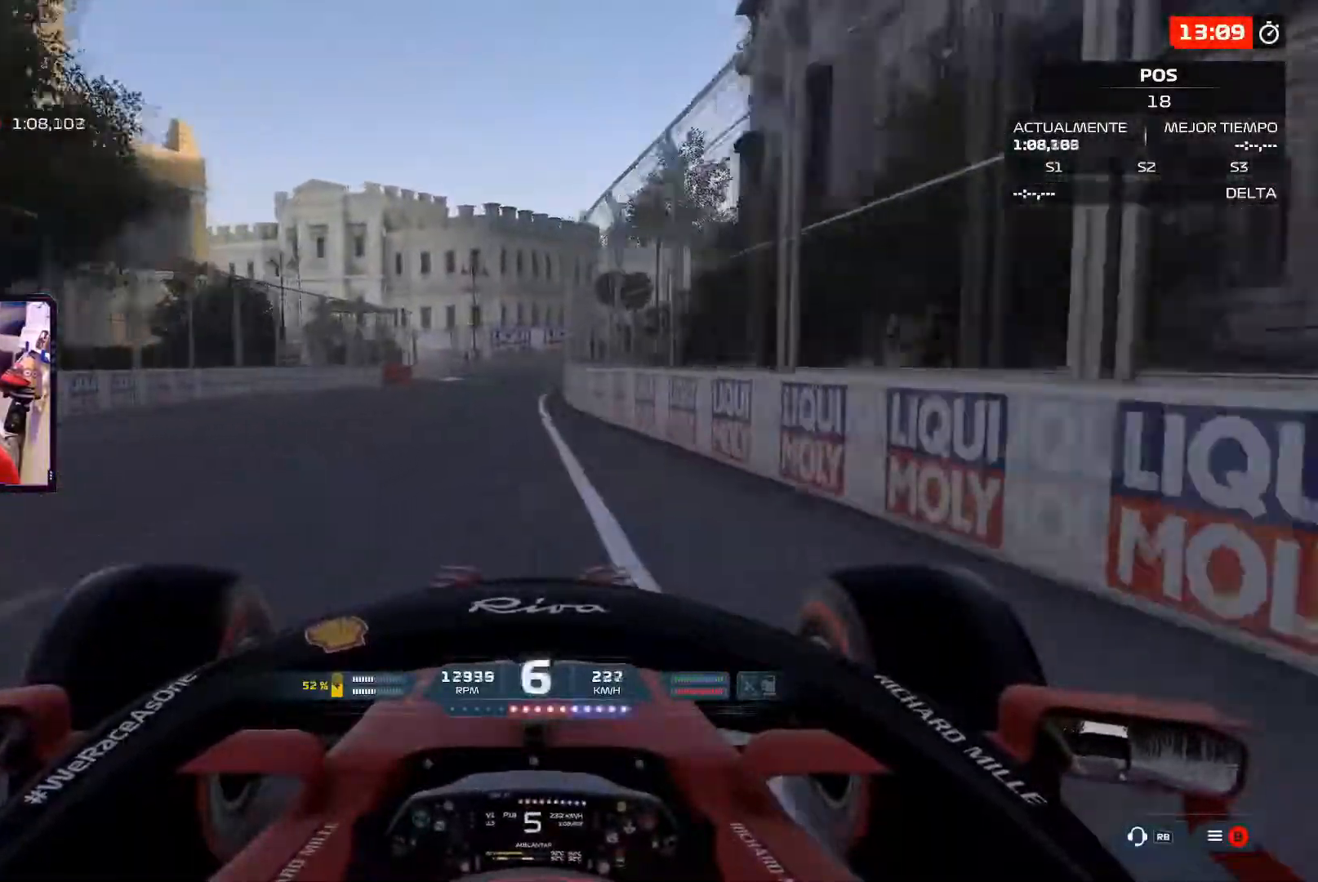
{"buttons": ["X", "L2"], "left_stick": "center", "right_stick": "center", "events": [[67, "X", "up"], [134, "X", "down"], [300, "X", "up"], [400, "X", "down"]]}